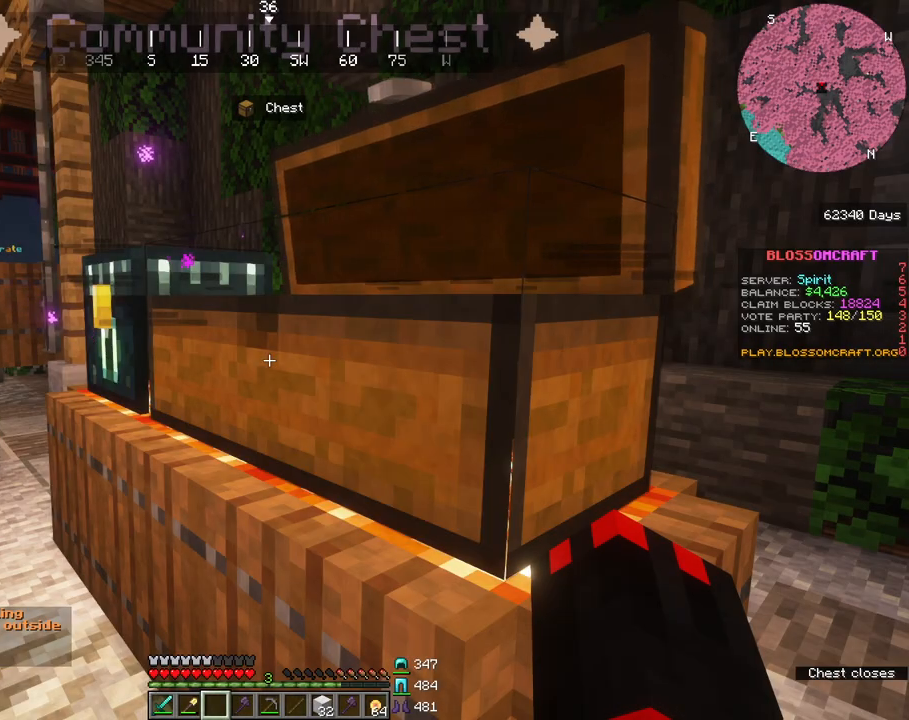
Gameplay with keyboard and mouse; each line is a JSON object with the keys and mouse buttons held at the frame after it. "events" lists presses ("down") and releases ("up") of "a", "d", "s", "space", "w", "mouse_left" and "mouse_right" between this image and that frame as [ms after this image, input, new state], when the widget could be followed in between. "mouse_left", "mouse_right" = the "left", "right" buttons of the "mouse" list. No other keys are recorded. Fast repeated clicks can show as one long hold. Mouse movement is not recorded.
{"keys": ["a"], "mouse": [], "events": [[450, "a", "down"]]}
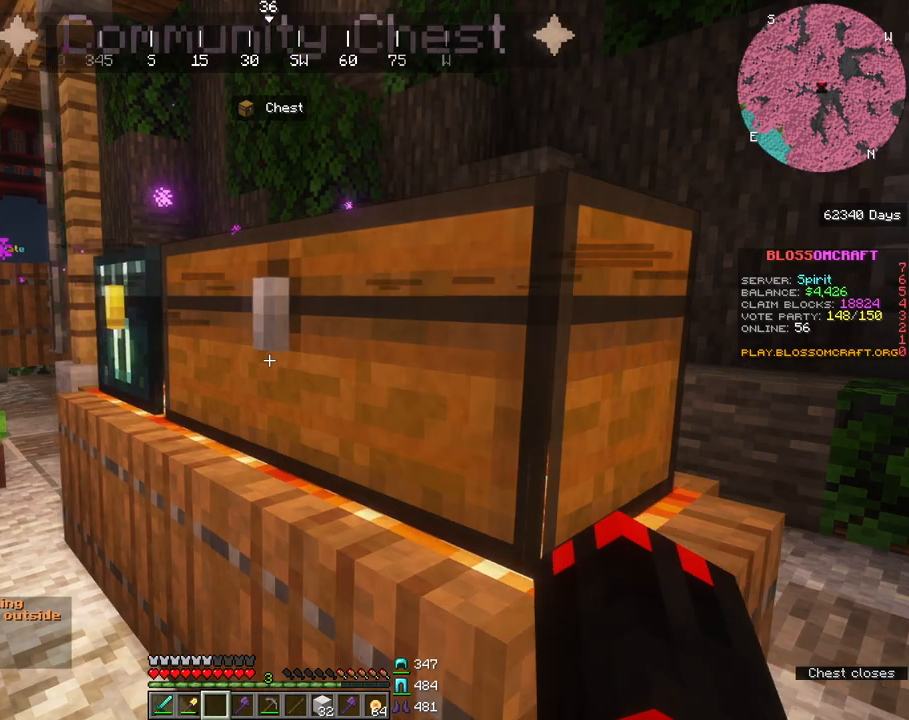
{"keys": ["a", "w"], "mouse": [], "events": [[300, "w", "down"]]}
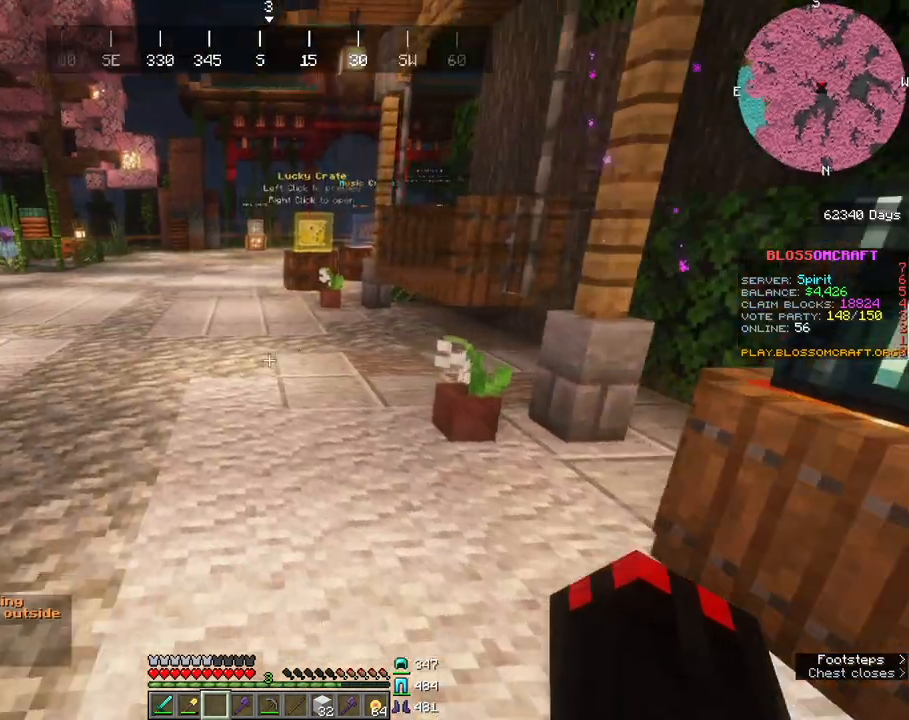
{"keys": ["w"], "mouse": [], "events": [[267, "a", "up"]]}
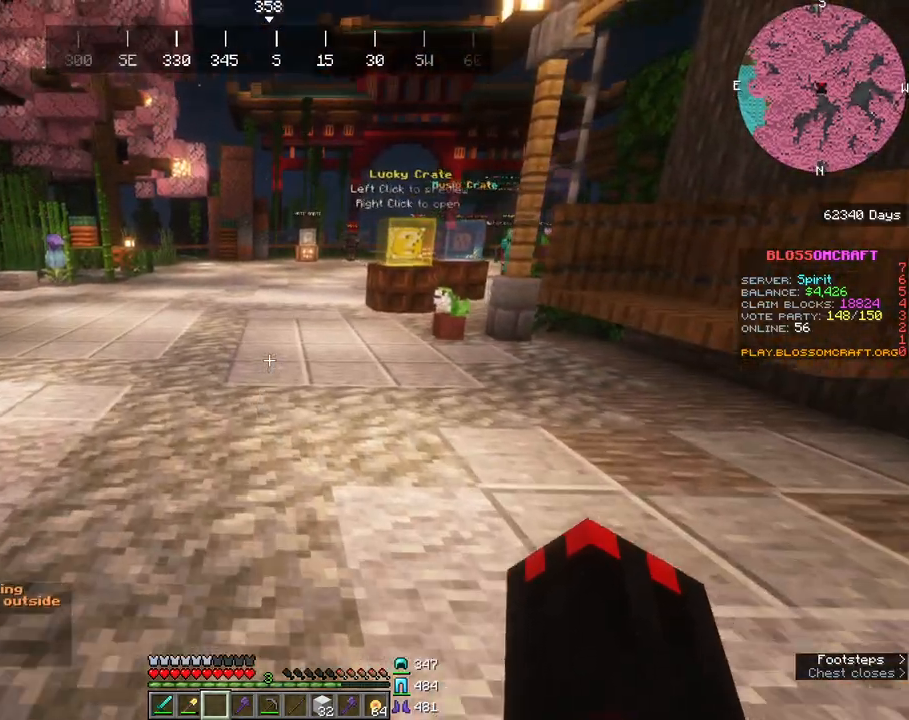
{"keys": ["space", "w"], "mouse": [], "events": [[300, "space", "down"]]}
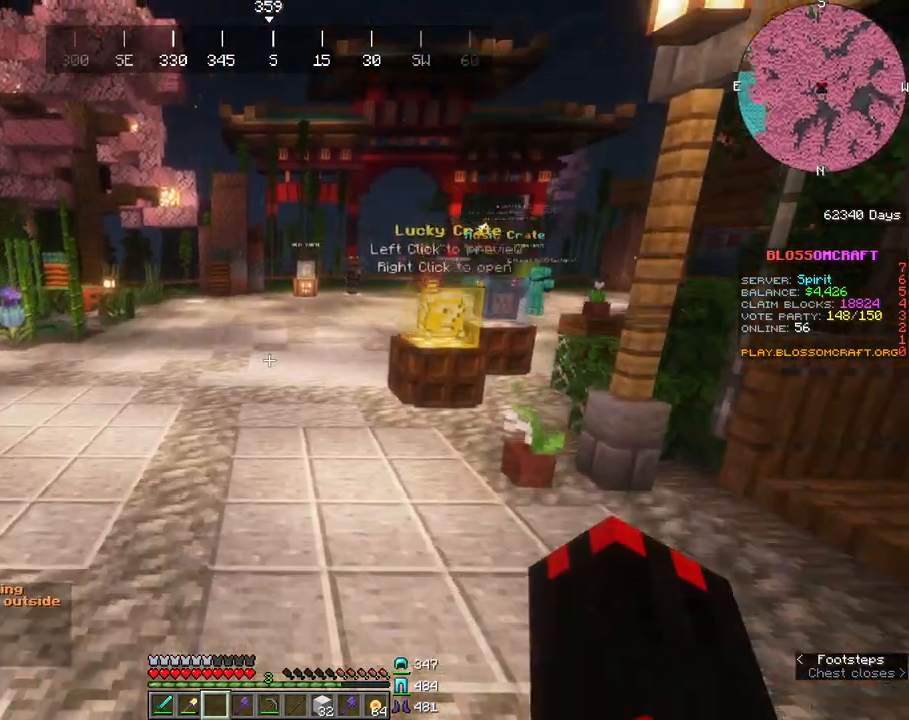
{"keys": ["space", "w"], "mouse": [], "events": []}
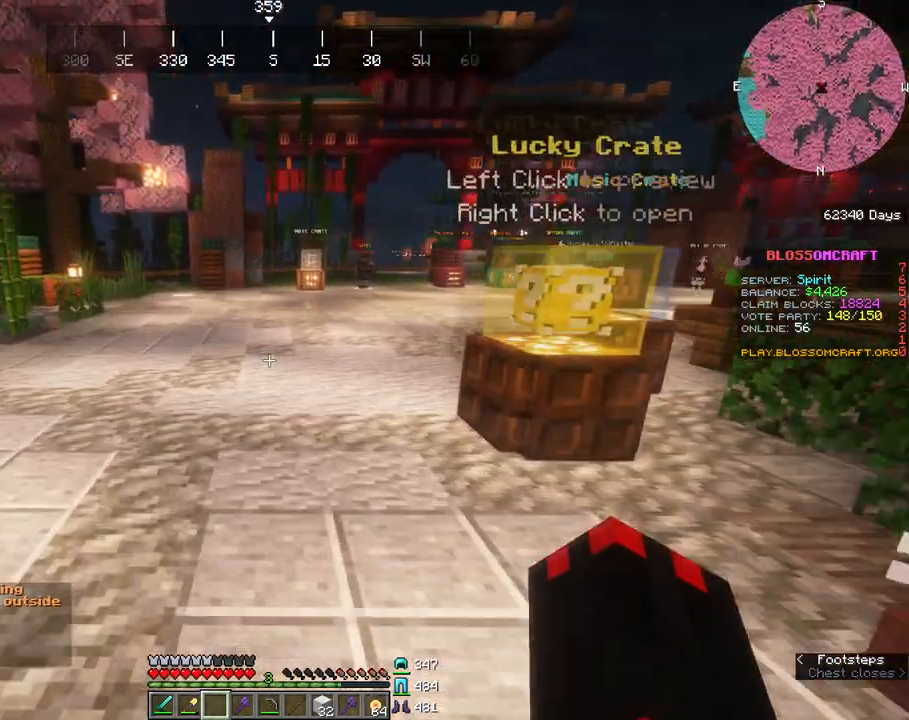
{"keys": ["space", "w"], "mouse": [], "events": []}
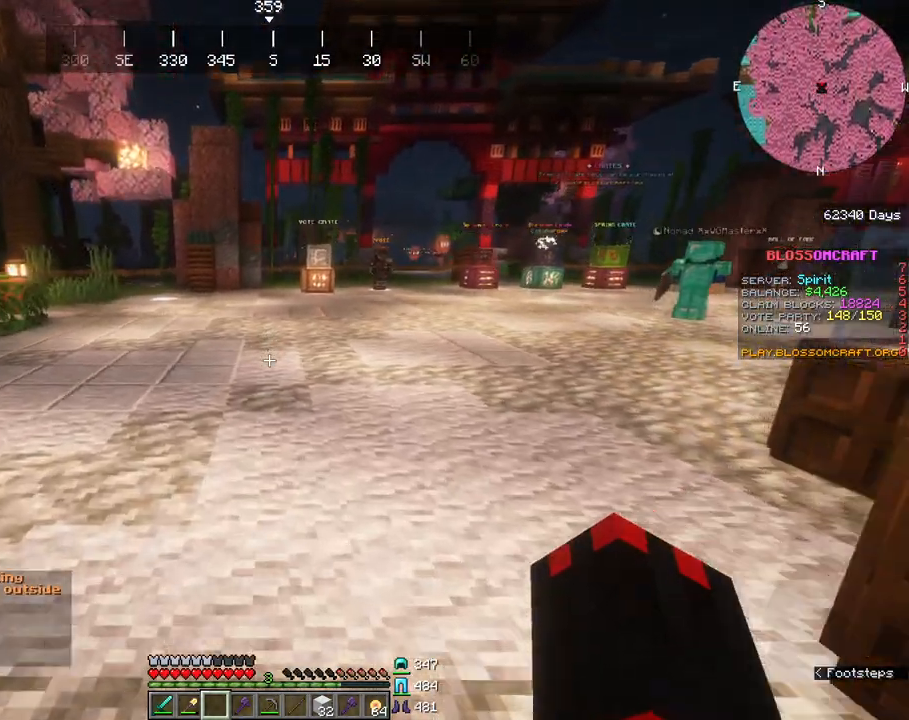
{"keys": ["d", "space", "w"], "mouse": []}
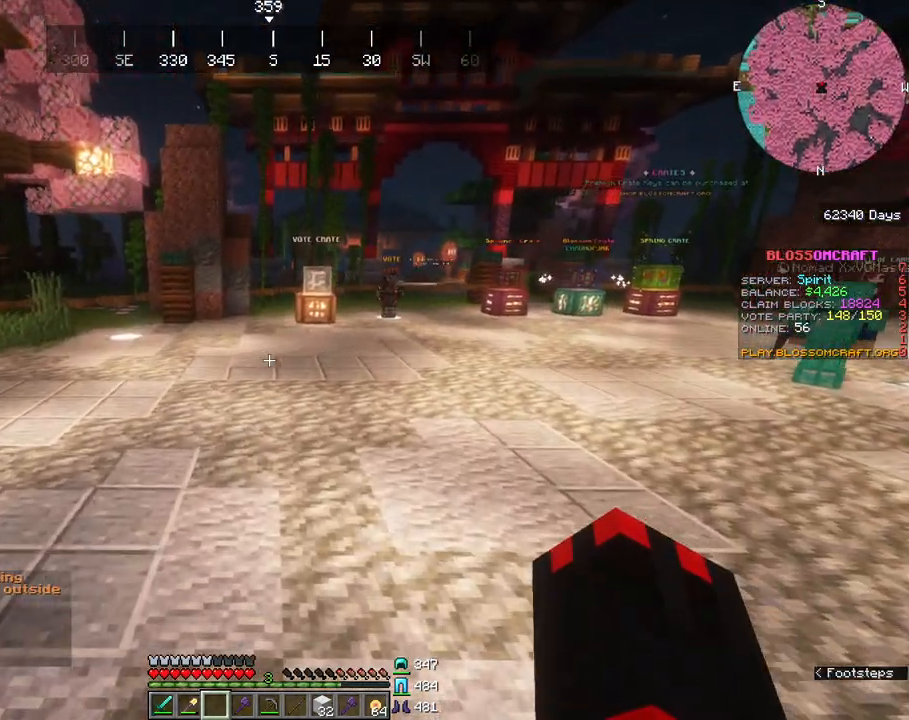
{"keys": ["w"], "mouse": [], "events": [[67, "d", "up"], [467, "space", "up"]]}
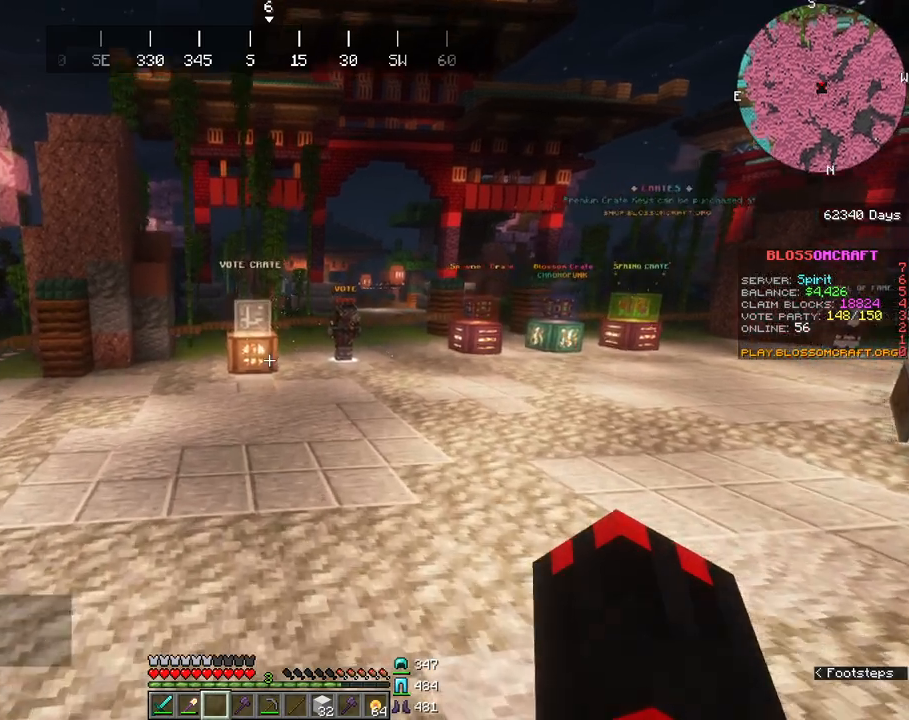
{"keys": [], "mouse": [], "events": [[167, "w", "up"]]}